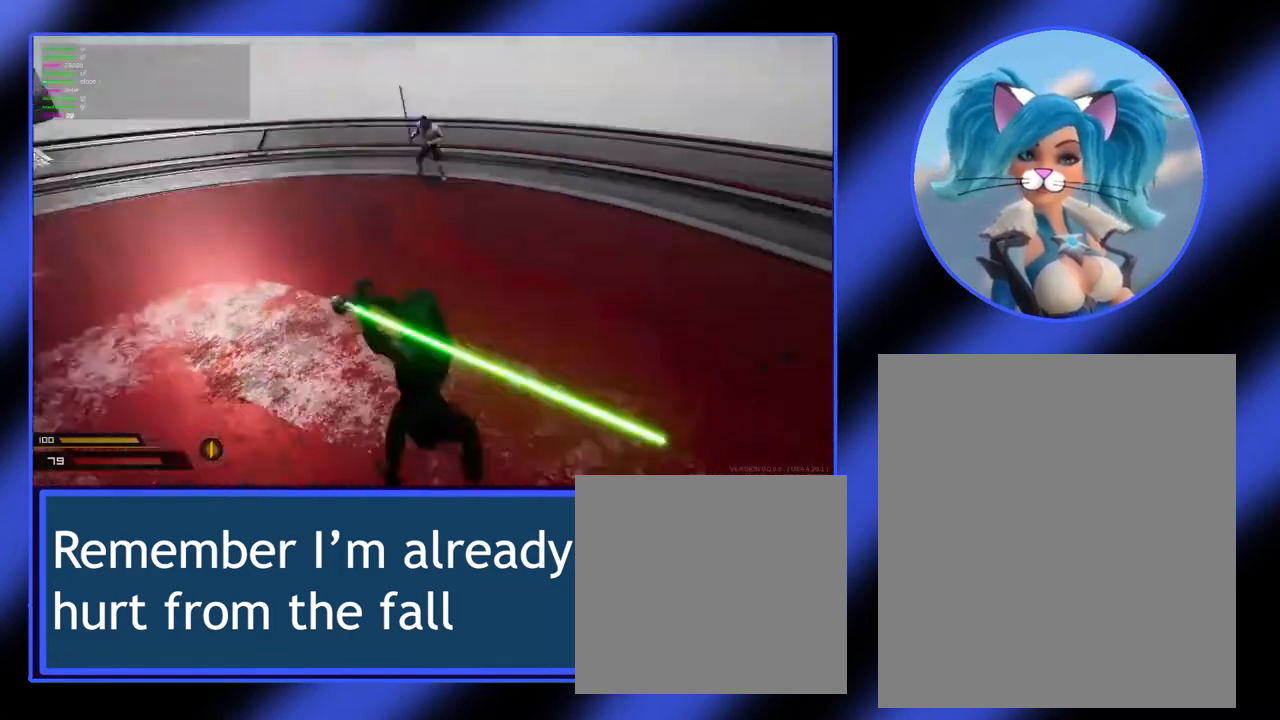
Gameplay with keyboard and mouse; each line is a JSON object with the keys and mouse buttons held at the frame after it. "events" lists presses ("down") and releases ("up") of "a", "alt", "ctrl", "d", "escape", "return", "s", "shift", "space", "tab", "w", "mouse_left", "mouse_wheel", "mouse_right", "mouse_mb4" and "mouse_mb5" between this image and that frame as [ms after this image, input, new state], when the widget could be followed in between. "mouse_left", "mouse_wheel", "mouse_right", "mouse_mb4", "mouse_mb5" = the "left", "wheel", "right", "mb4", "mb5" buttons of the "mouse" list. No other keys are recorded. "wheel" means that the mouse wheel is clicked or scrolled. Not read: mouse_move.
{"keys": ["a"], "mouse": ["left"], "events": [[267, "a", "down"], [267, "d", "up"]]}
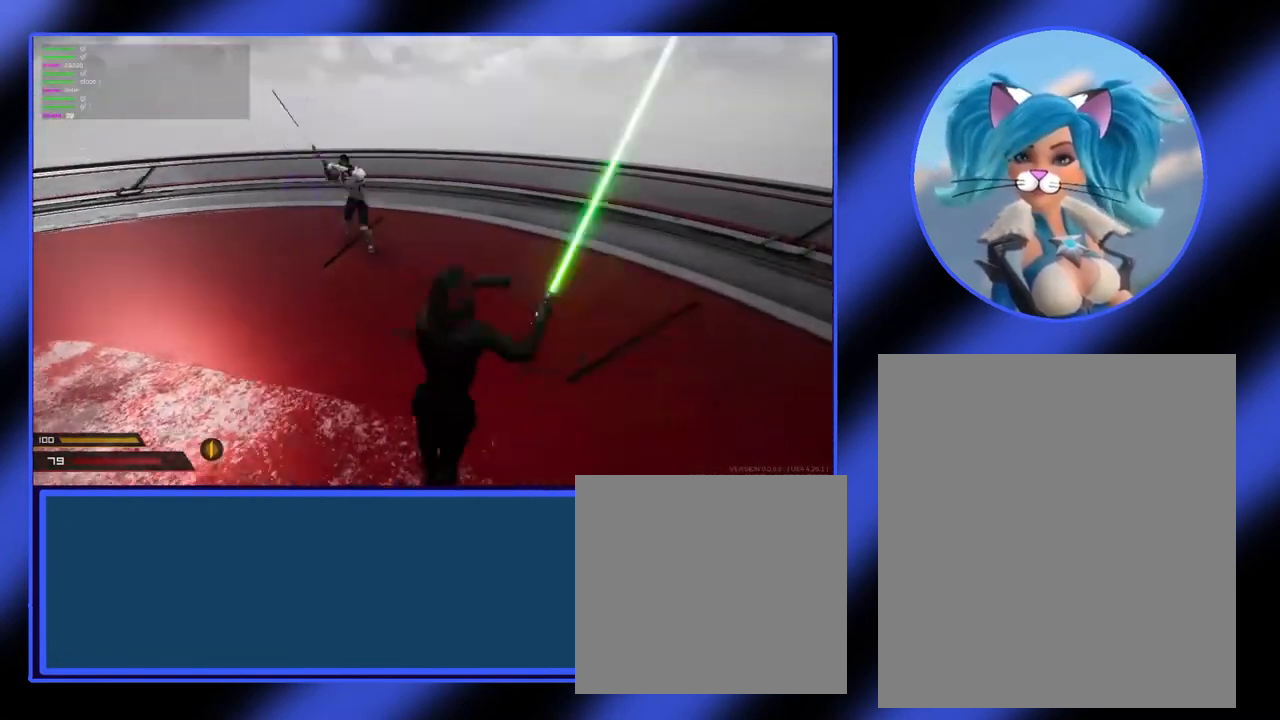
{"keys": ["a"], "mouse": ["left"], "events": []}
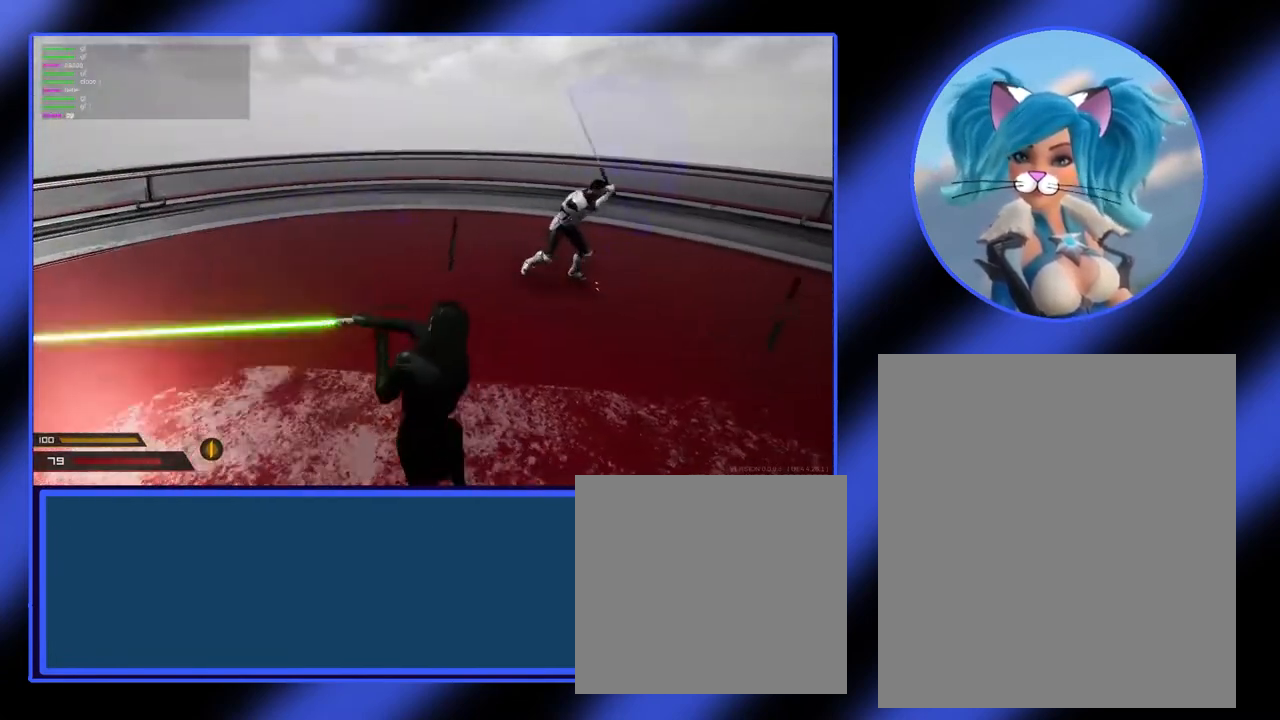
{"keys": ["d"], "mouse": ["left"], "events": [[33, "a", "up"], [67, "d", "down"]]}
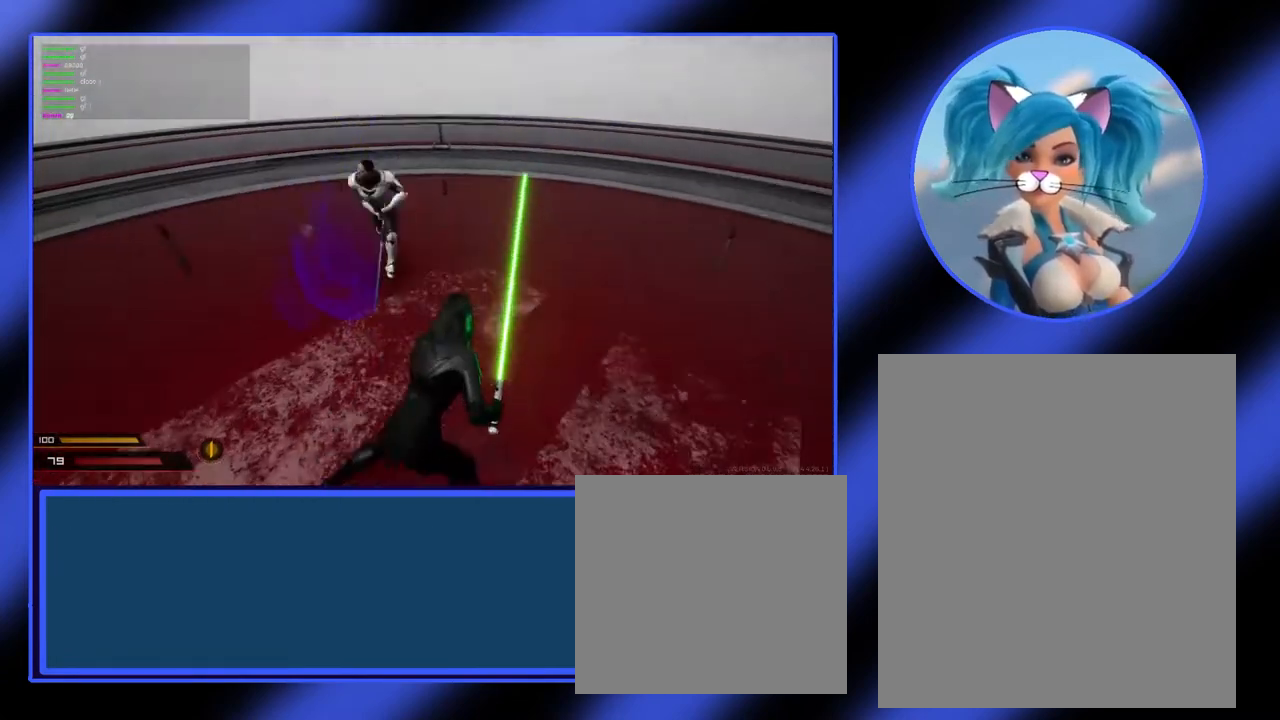
{"keys": ["a"], "mouse": ["left"], "events": [[67, "a", "down"], [100, "d", "up"]]}
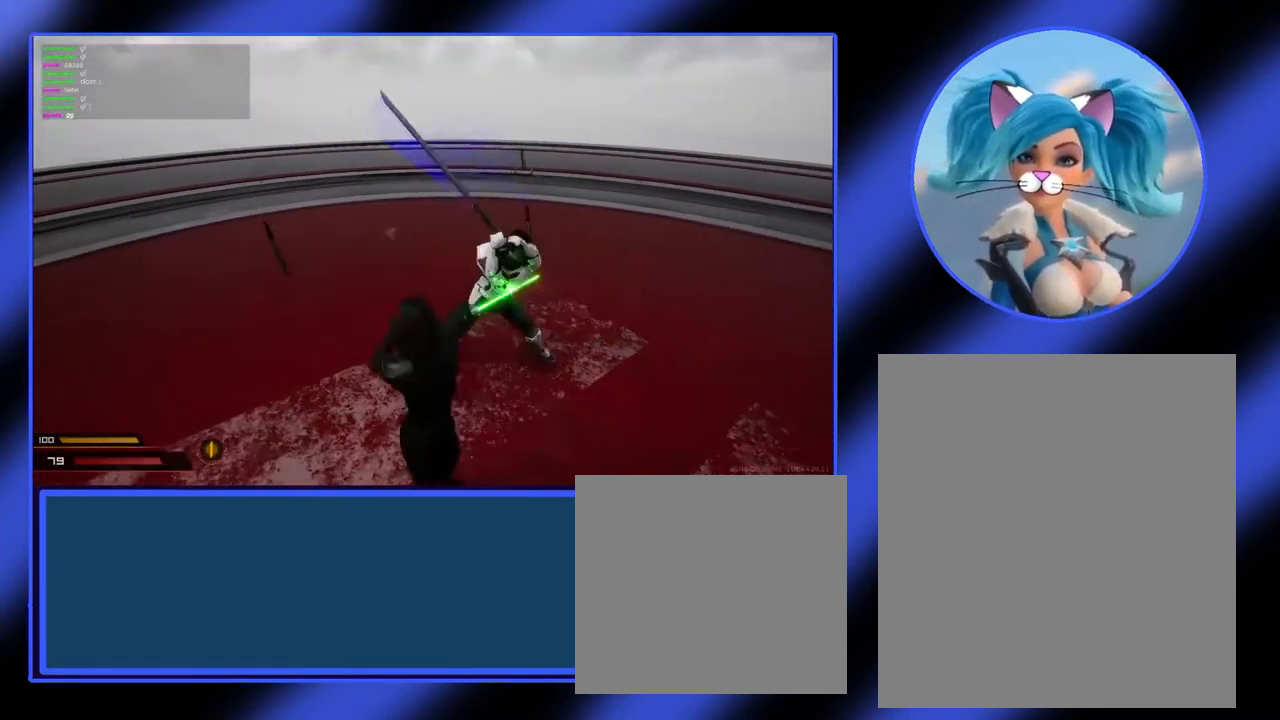
{"keys": ["a"], "mouse": [], "events": [[167, "d", "down"], [200, "a", "up"], [367, "a", "down"], [400, "d", "up"], [467, "mouse_left", "up"]]}
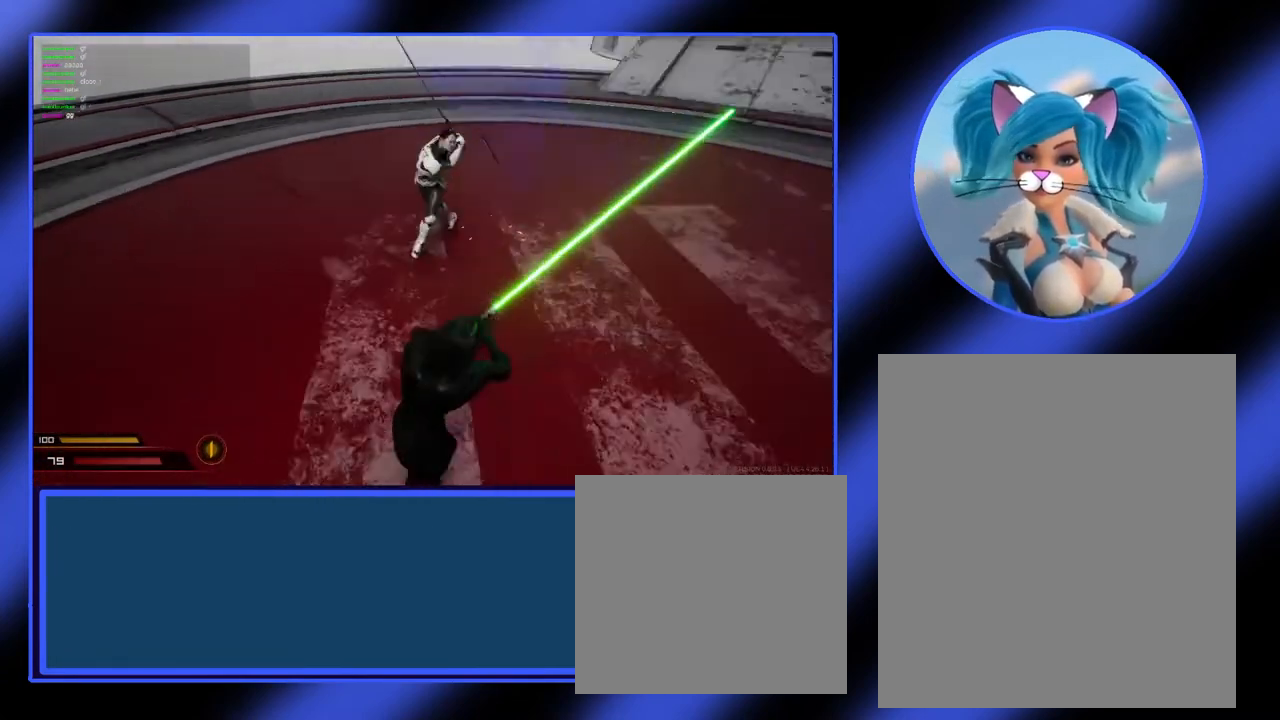
{"keys": ["a"], "mouse": [], "events": []}
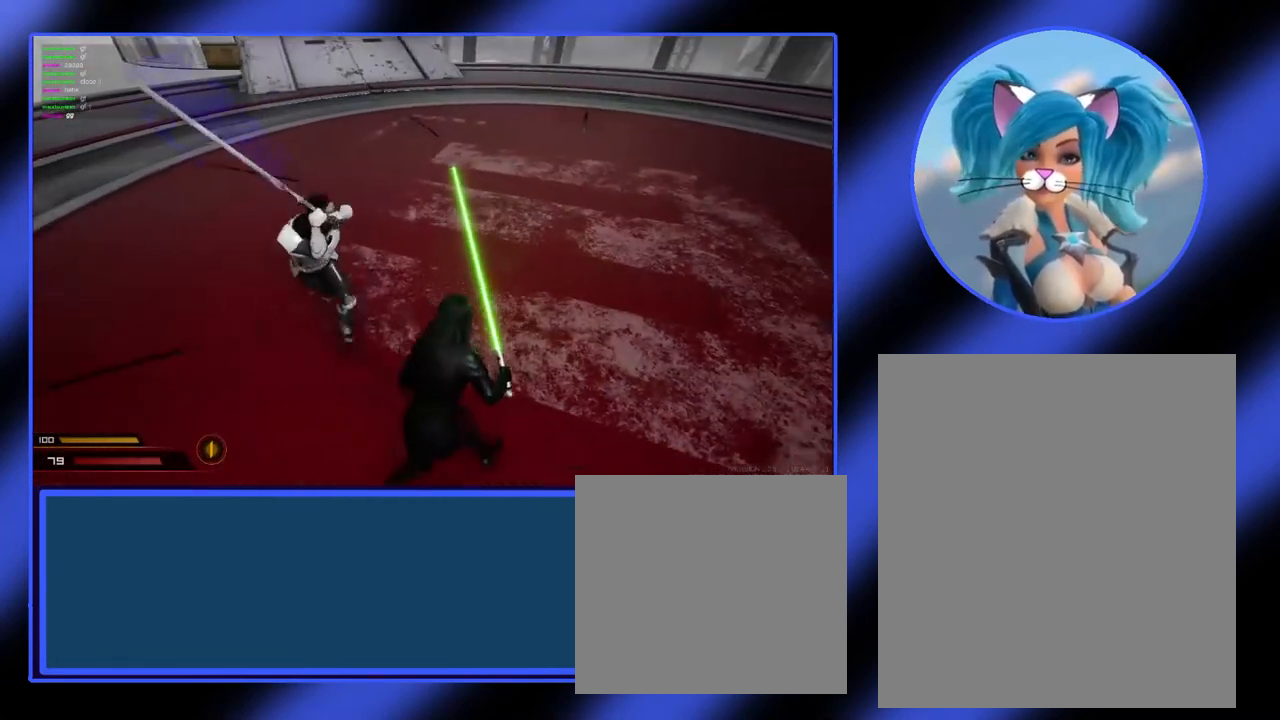
{"keys": ["a"], "mouse": ["left"], "events": [[233, "mouse_left", "down"]]}
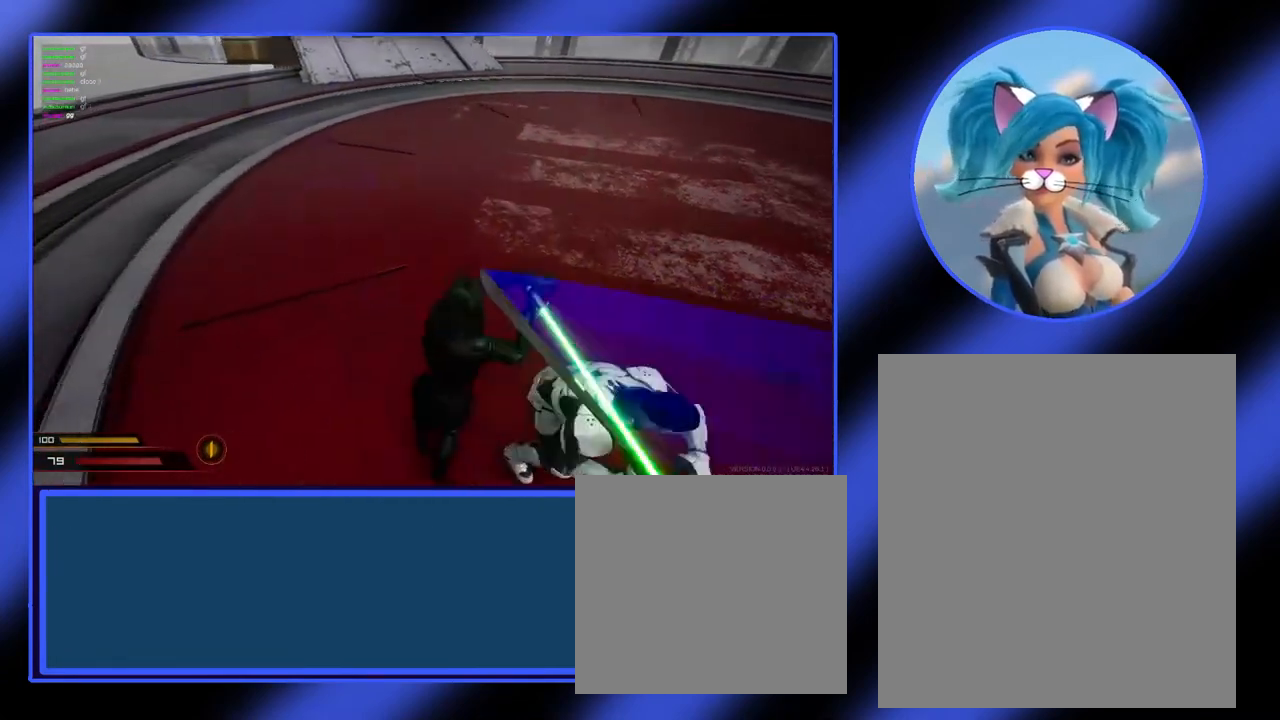
{"keys": [], "mouse": [], "events": [[433, "mouse_left", "up"], [500, "a", "up"]]}
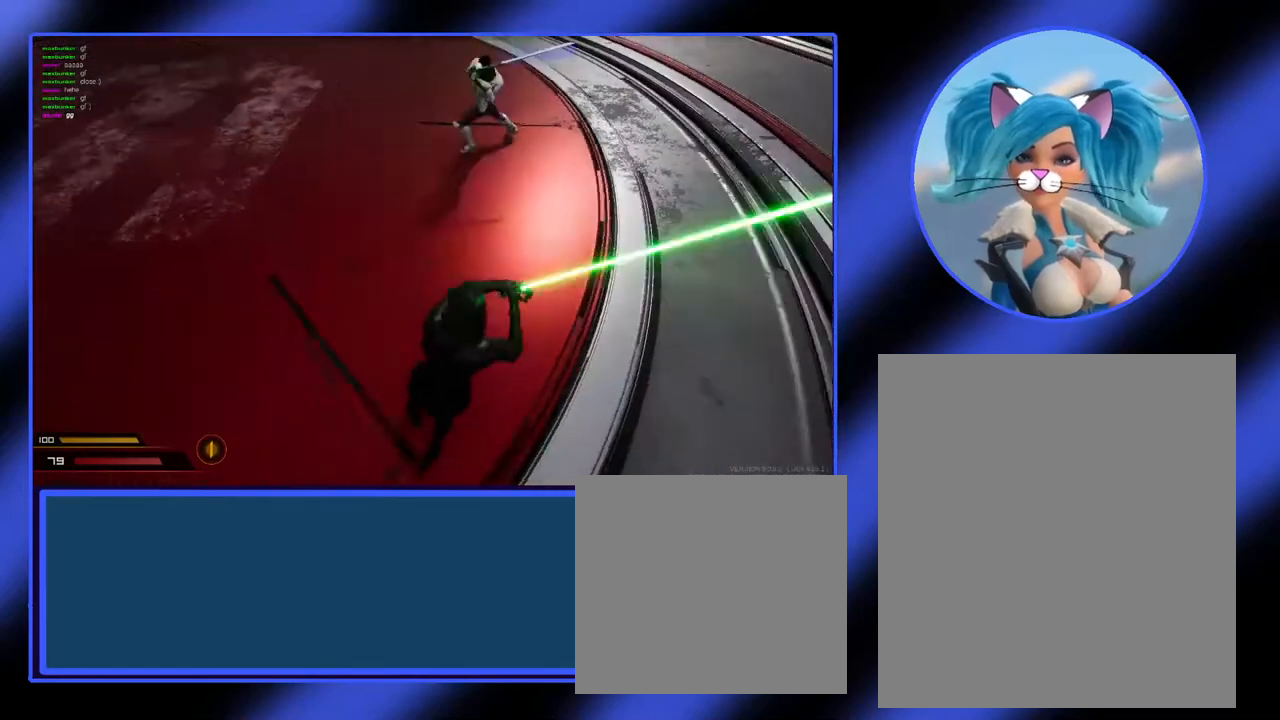
{"keys": ["a"], "mouse": [], "events": [[333, "a", "down"]]}
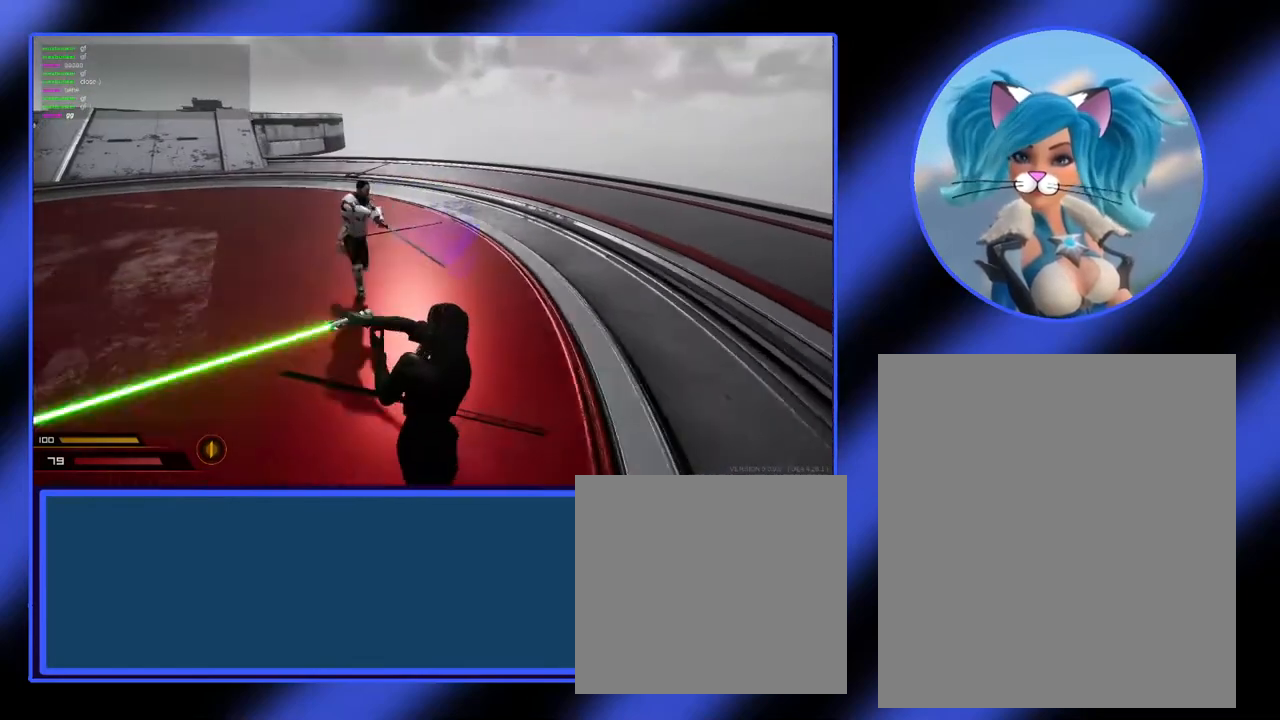
{"keys": ["a"], "mouse": [], "events": [[133, "shift", "down"], [467, "shift", "up"]]}
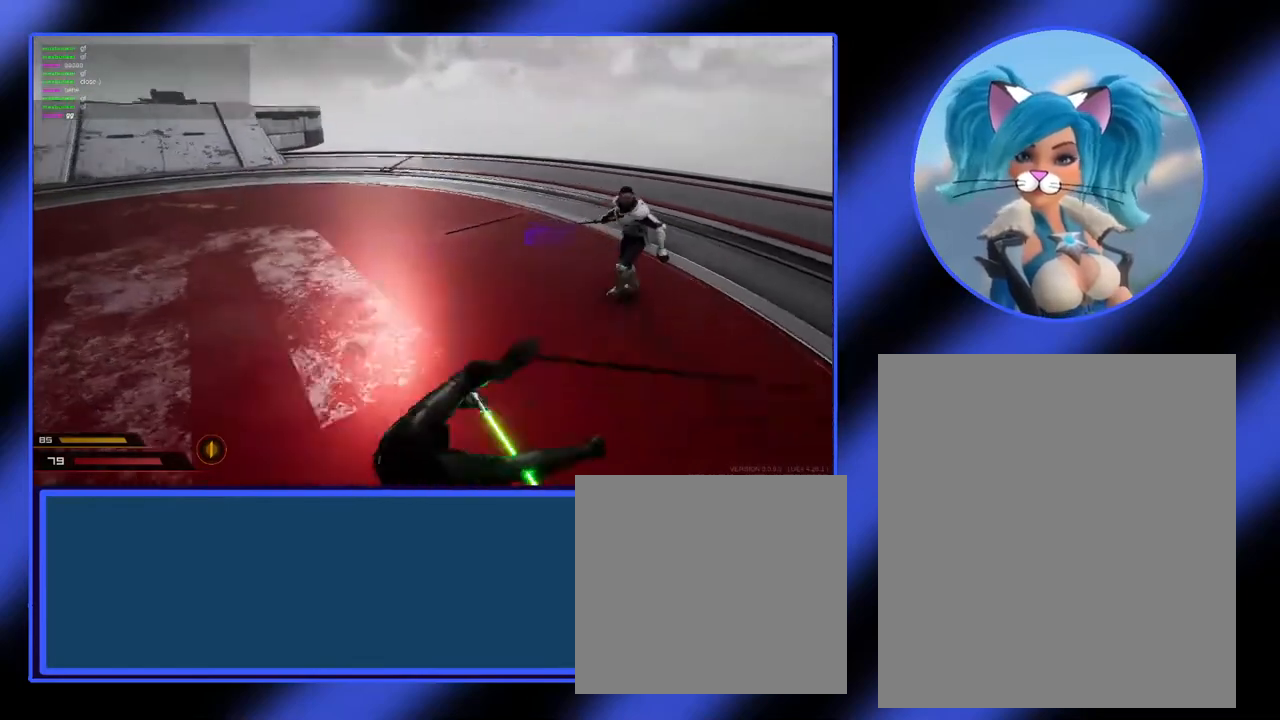
{"keys": [], "mouse": [], "events": [[33, "a", "up"]]}
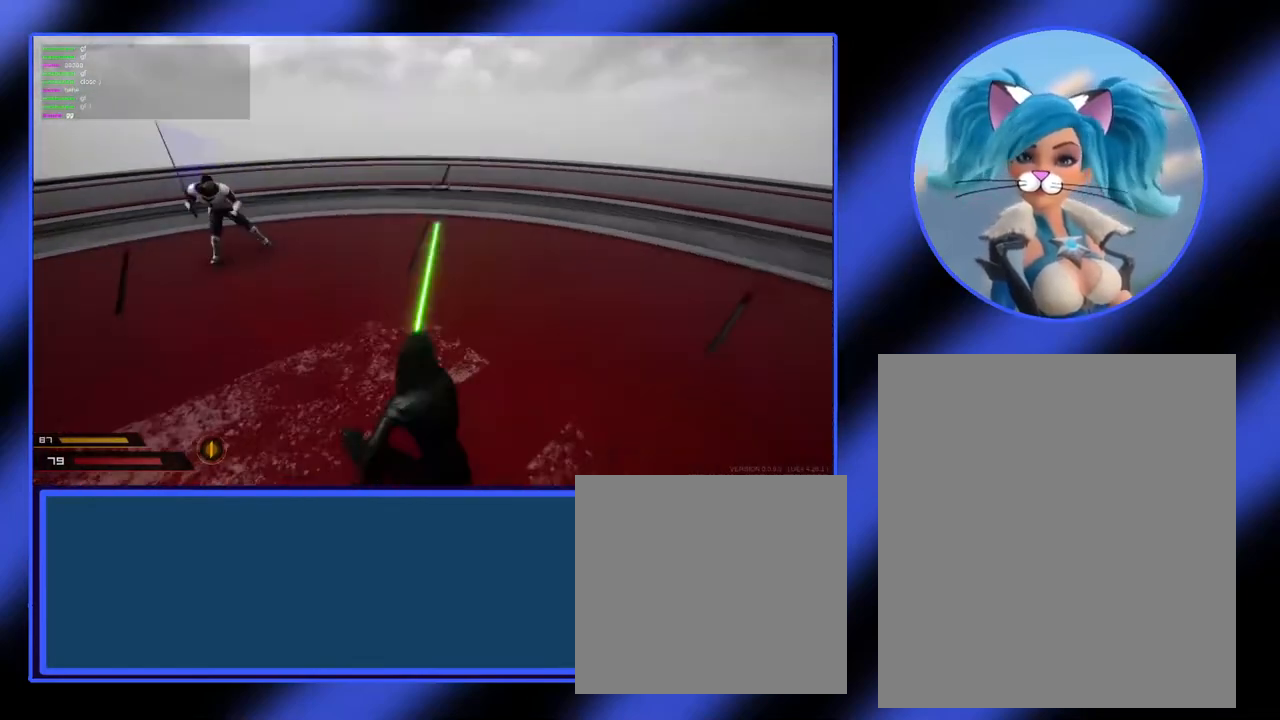
{"keys": ["a"], "mouse": ["left"], "events": [[33, "a", "down"], [433, "mouse_left", "down"]]}
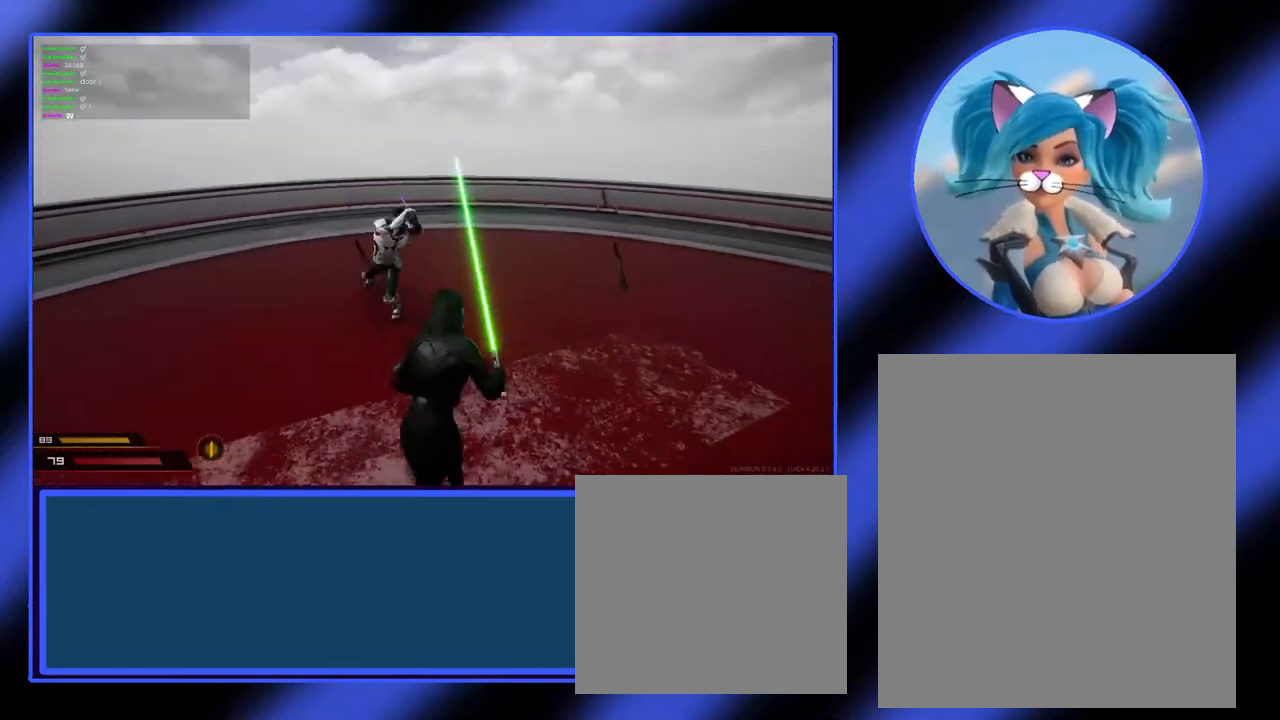
{"keys": ["a"], "mouse": ["left"], "events": []}
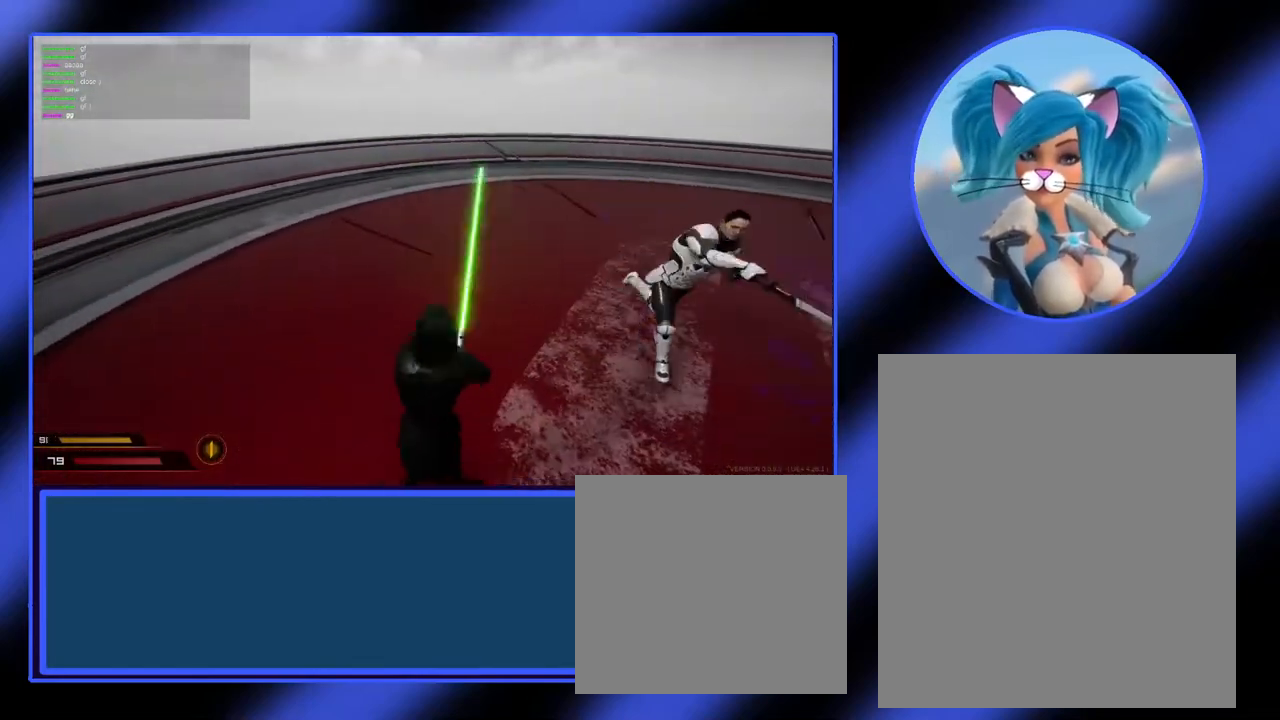
{"keys": [], "mouse": [], "events": [[100, "mouse_left", "up"], [133, "a", "up"]]}
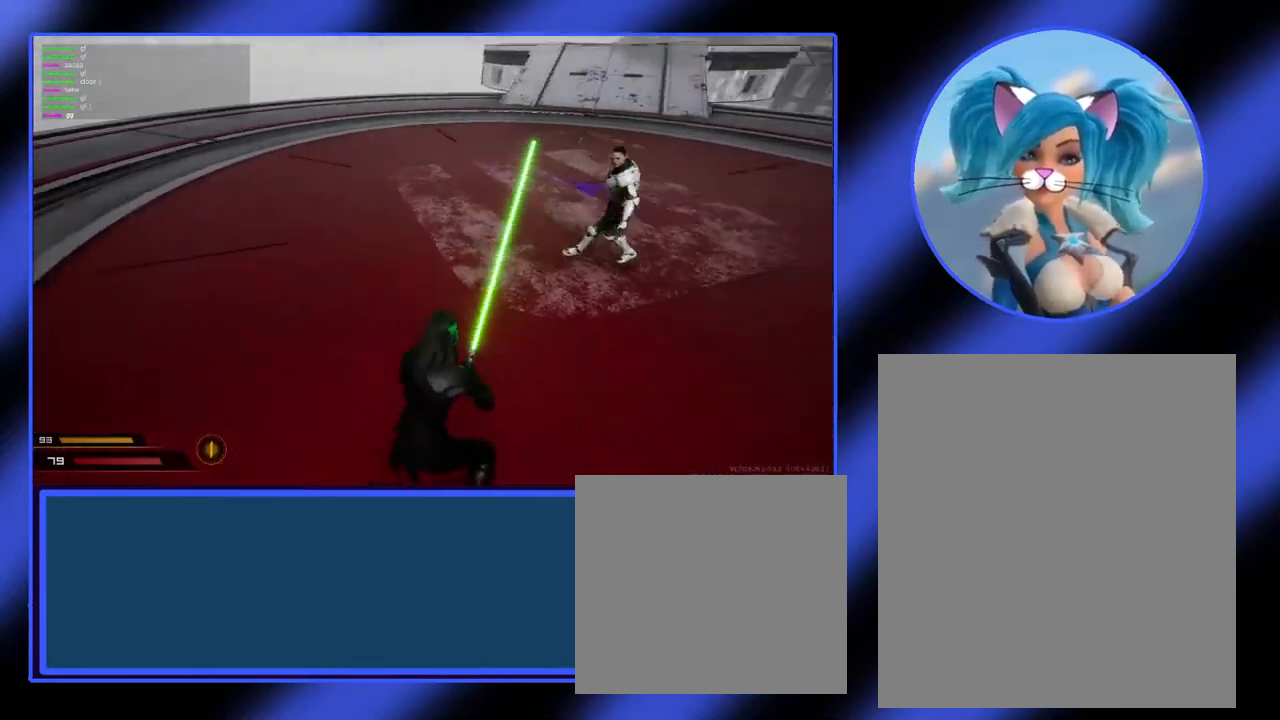
{"keys": ["d"], "mouse": ["left"], "events": [[67, "d", "down"], [200, "mouse_left", "down"]]}
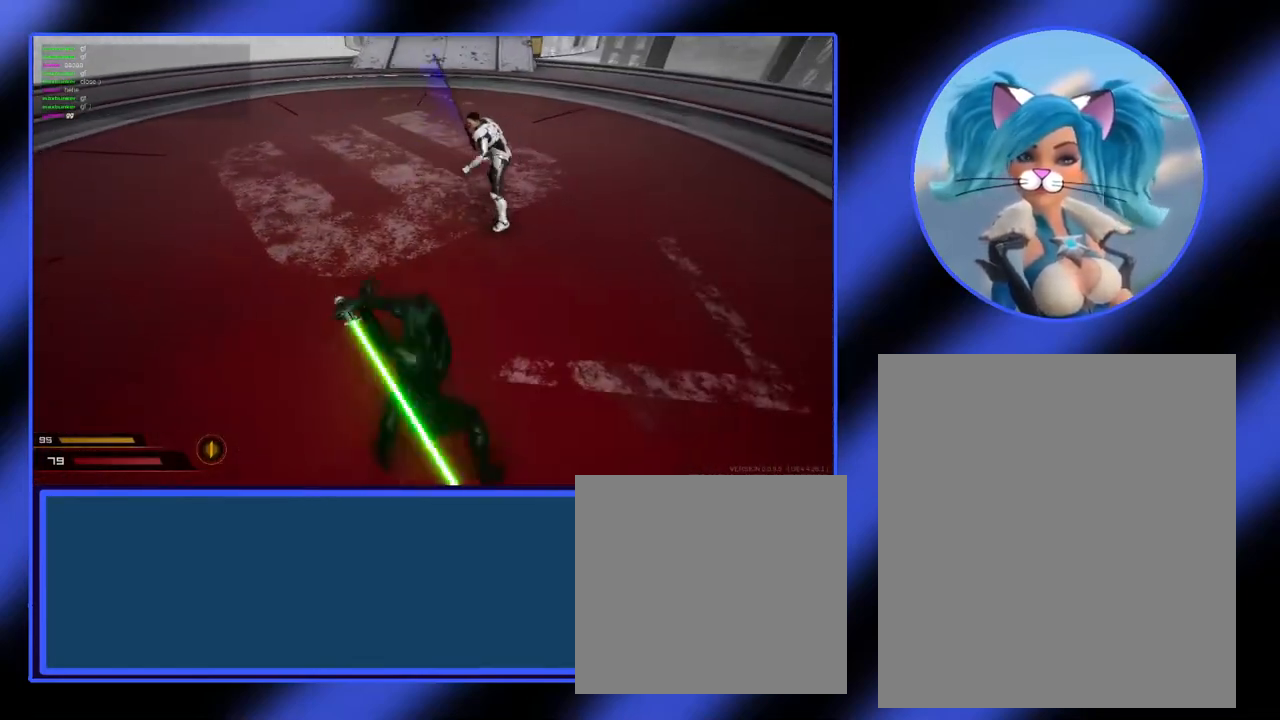
{"keys": [], "mouse": [], "events": [[300, "d", "up"], [367, "mouse_left", "up"]]}
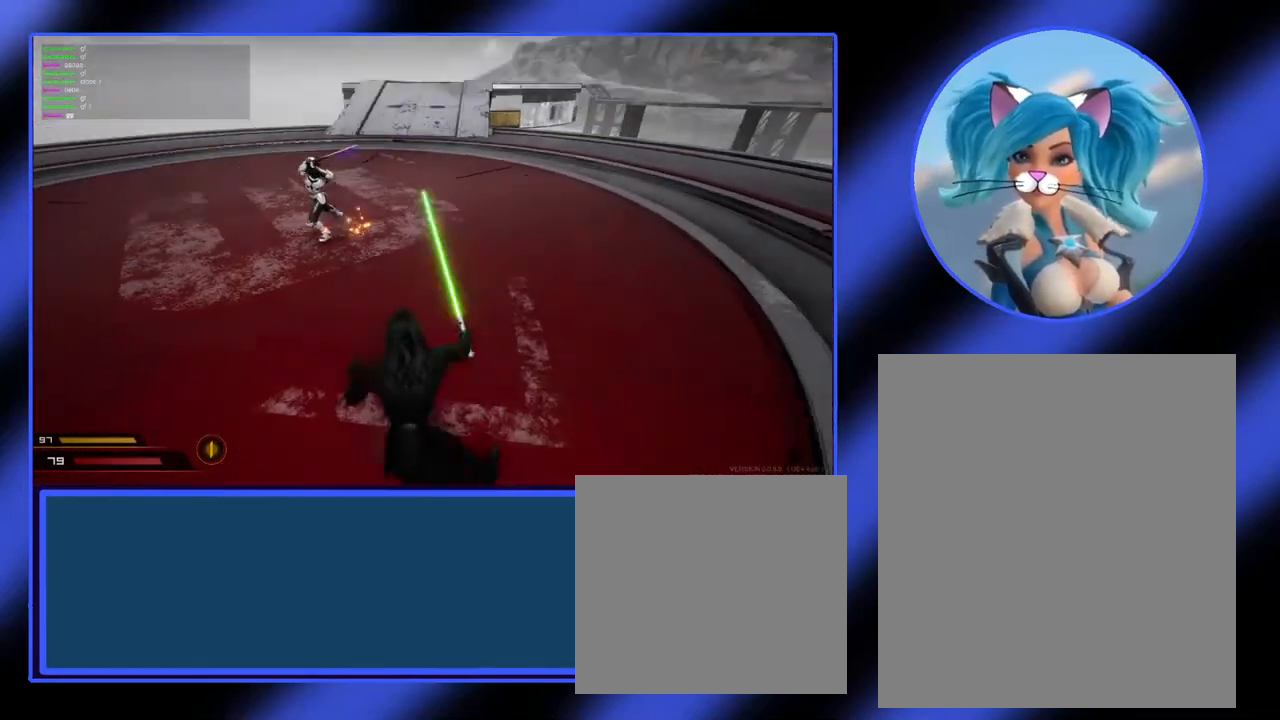
{"keys": ["d"], "mouse": [], "events": [[300, "d", "down"]]}
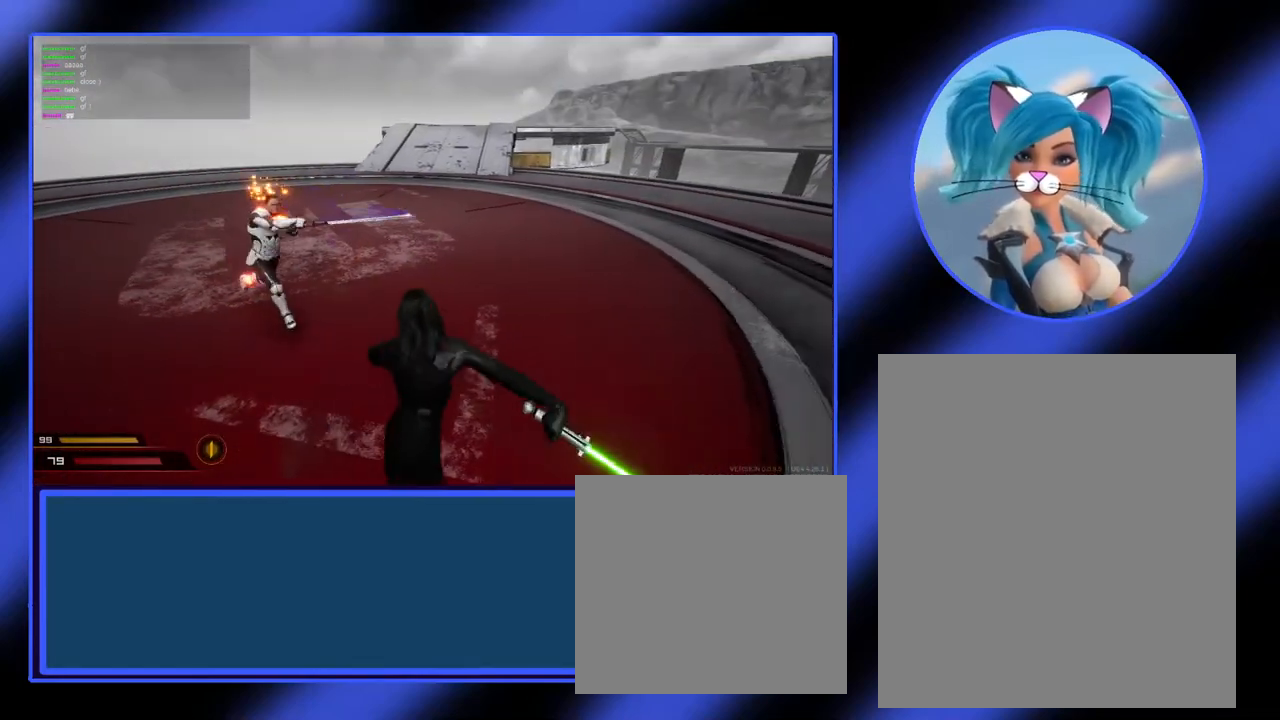
{"keys": ["a"], "mouse": ["left"], "events": [[200, "a", "down"], [200, "d", "up"], [300, "mouse_left", "down"]]}
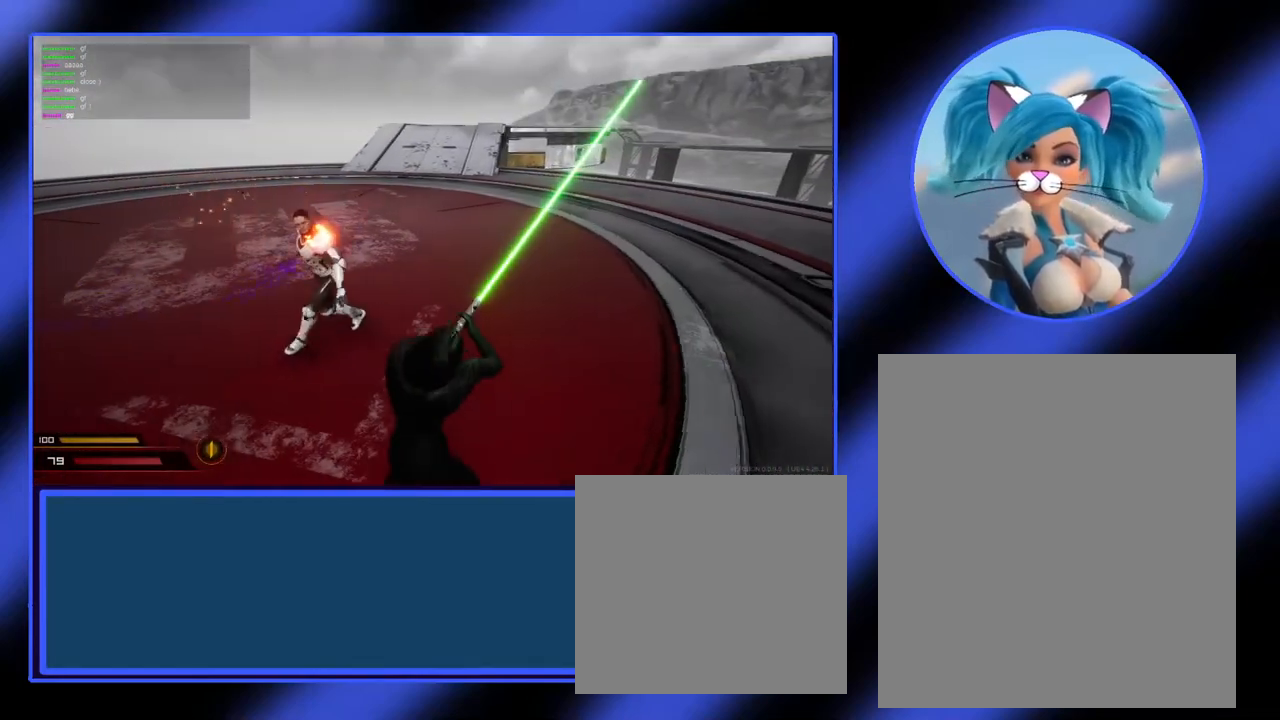
{"keys": ["a"], "mouse": ["left"], "events": []}
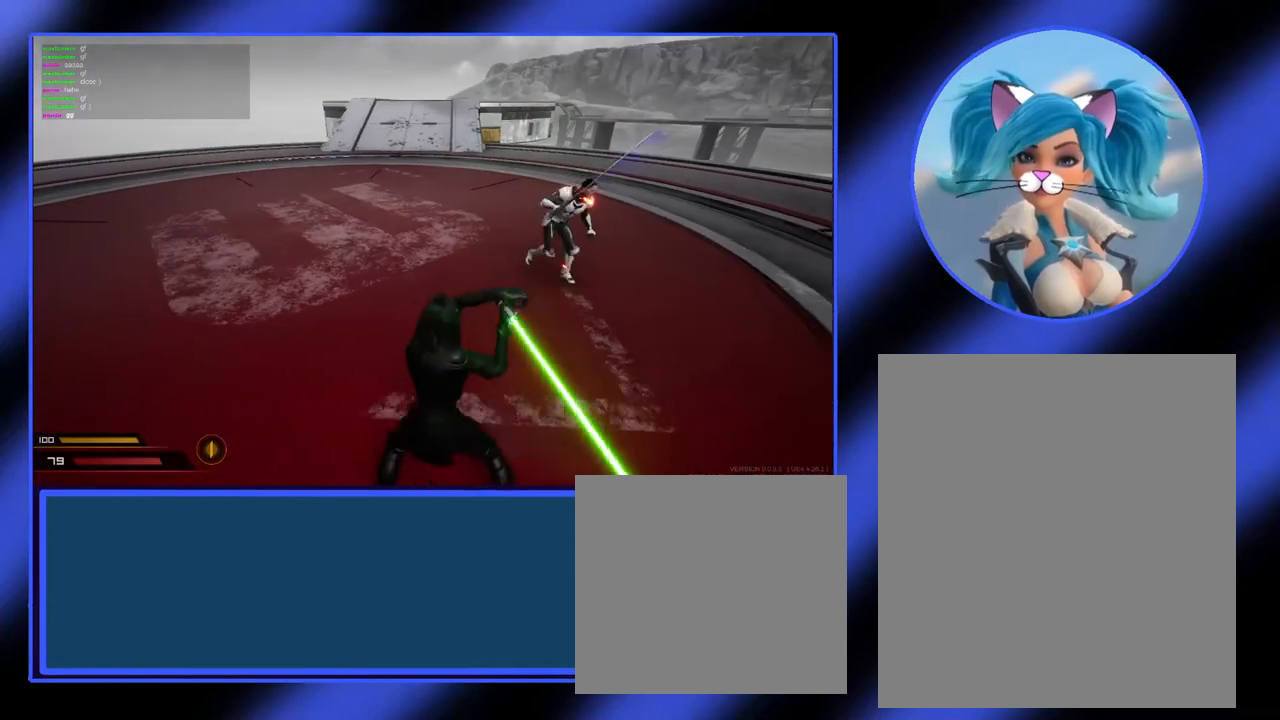
{"keys": ["a"], "mouse": [], "events": [[33, "mouse_left", "up"]]}
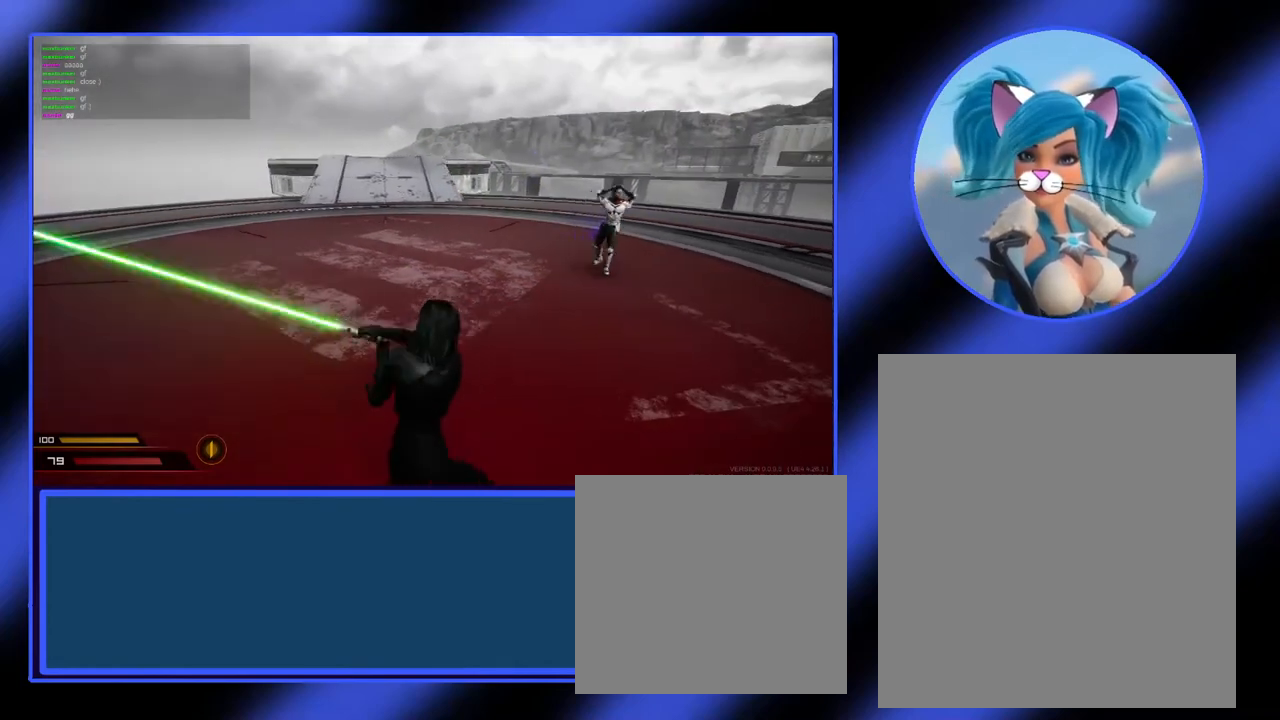
{"keys": ["a"], "mouse": [], "events": []}
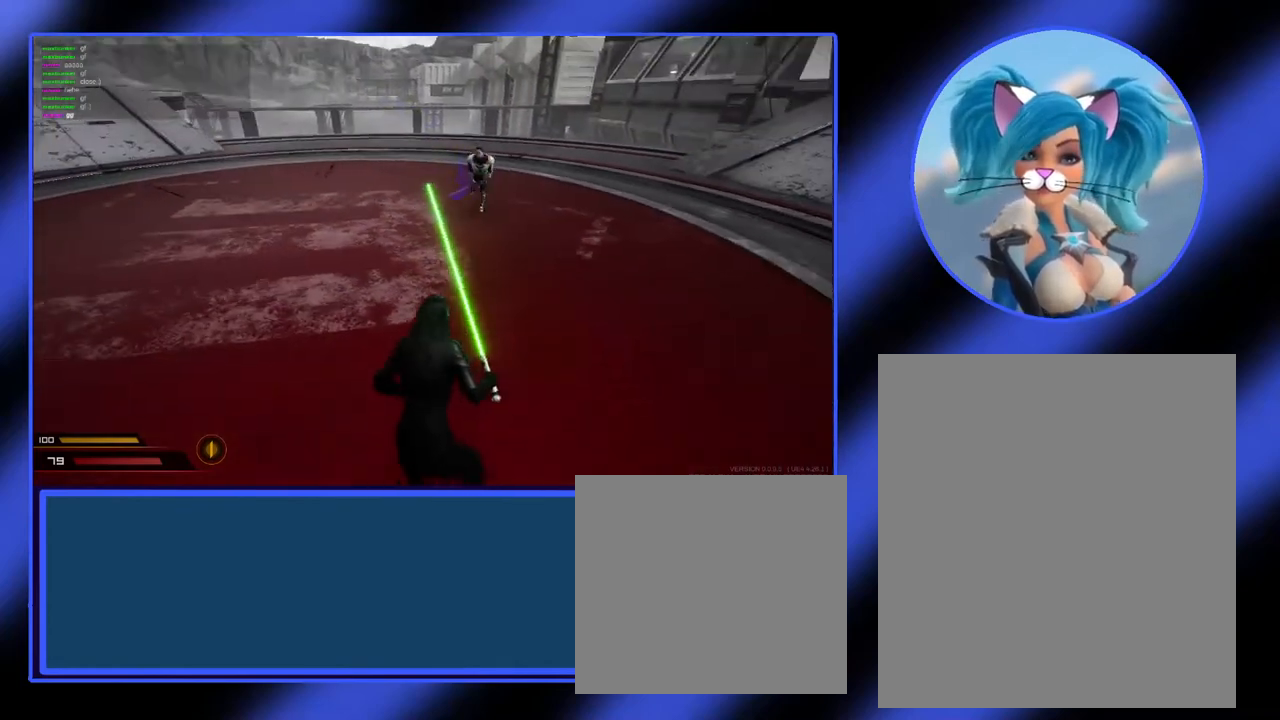
{"keys": ["a", "shift"], "mouse": [], "events": [[333, "shift", "down"]]}
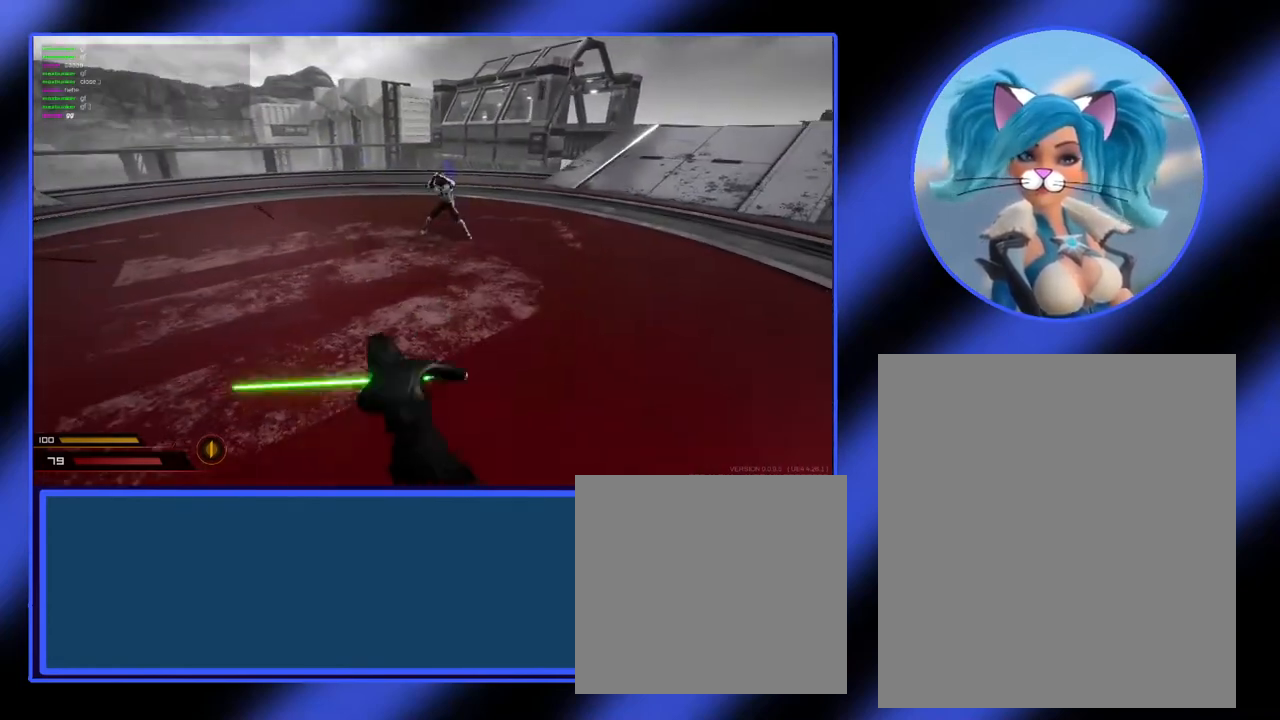
{"keys": [], "mouse": [], "events": [[167, "shift", "up"], [200, "a", "up"]]}
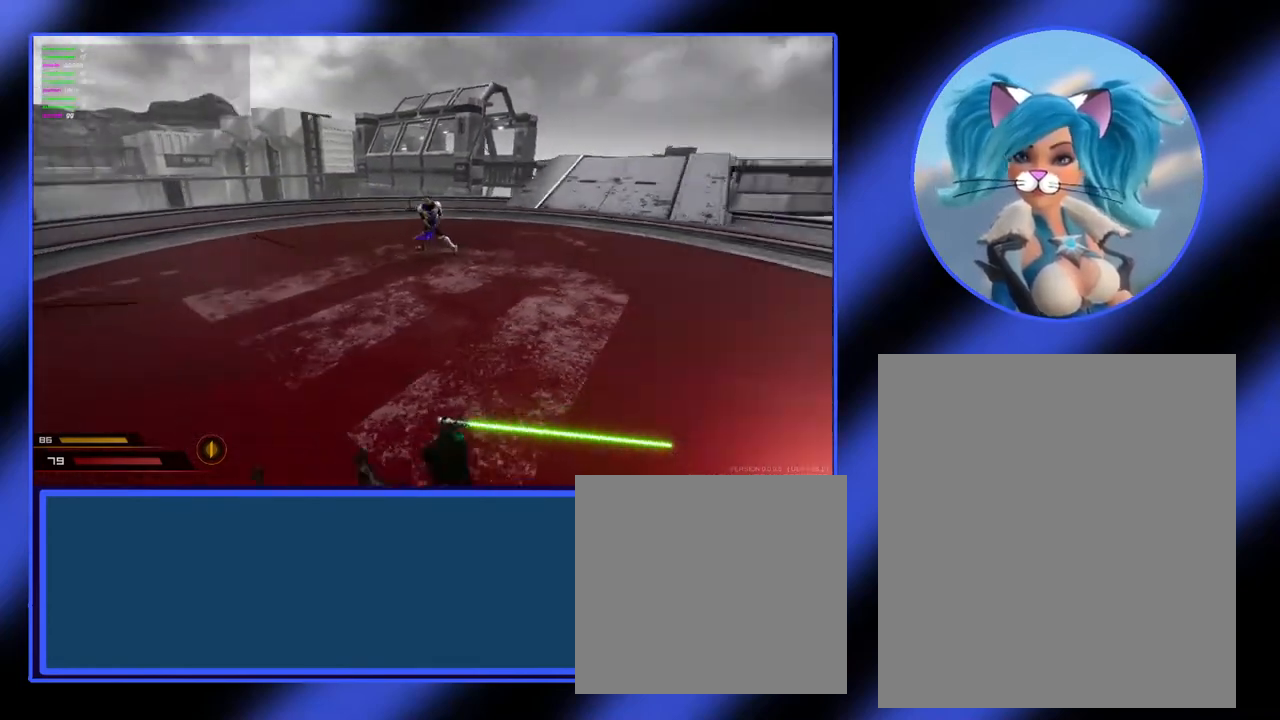
{"keys": [], "mouse": [], "events": []}
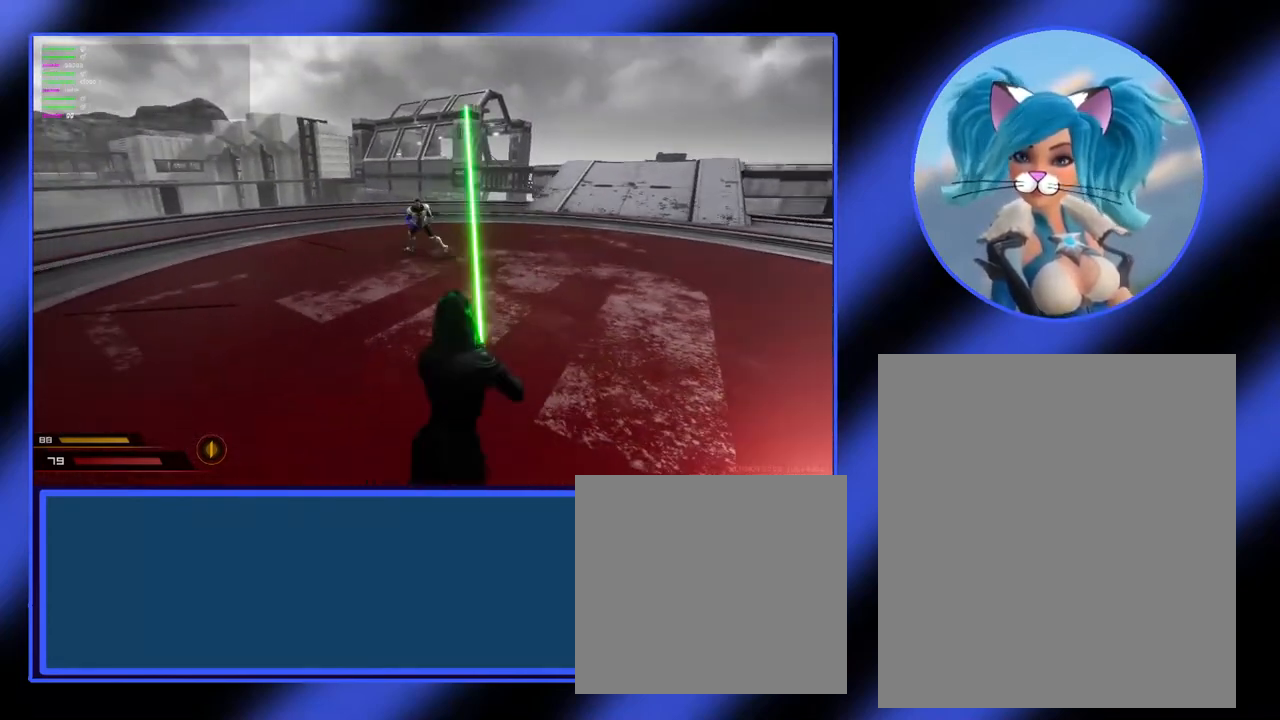
{"keys": [], "mouse": [], "events": []}
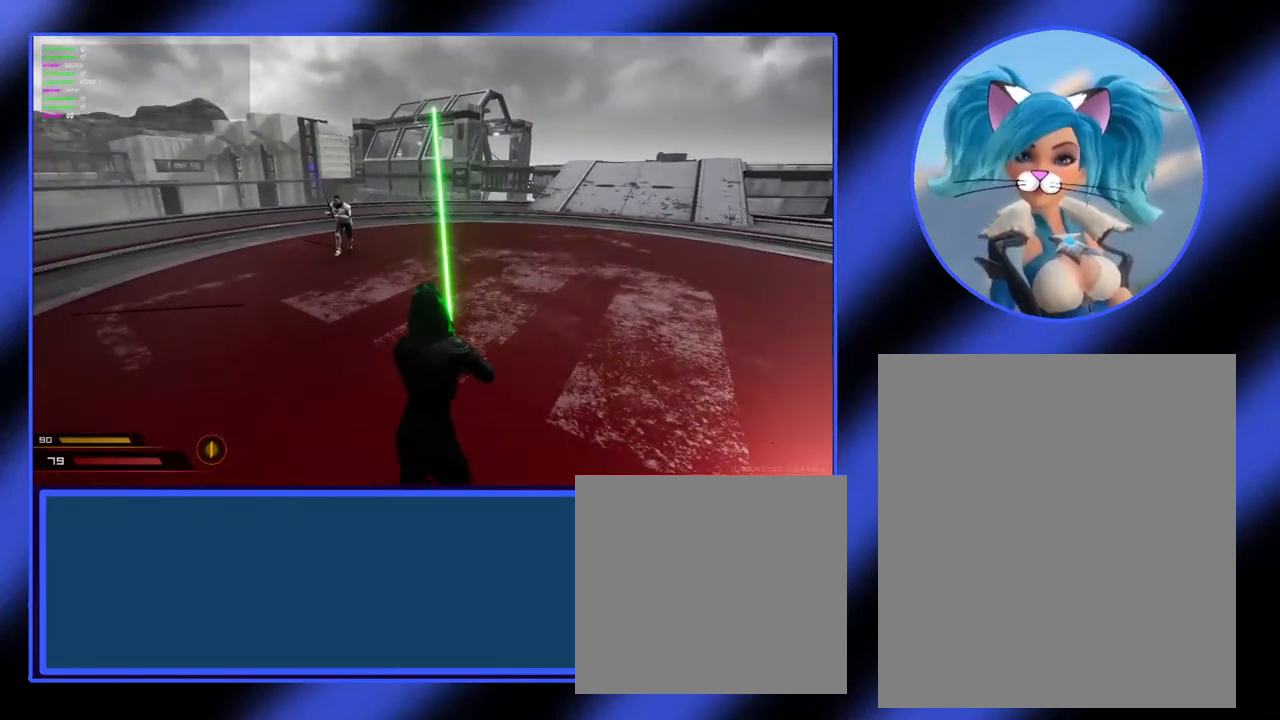
{"keys": [], "mouse": [], "events": []}
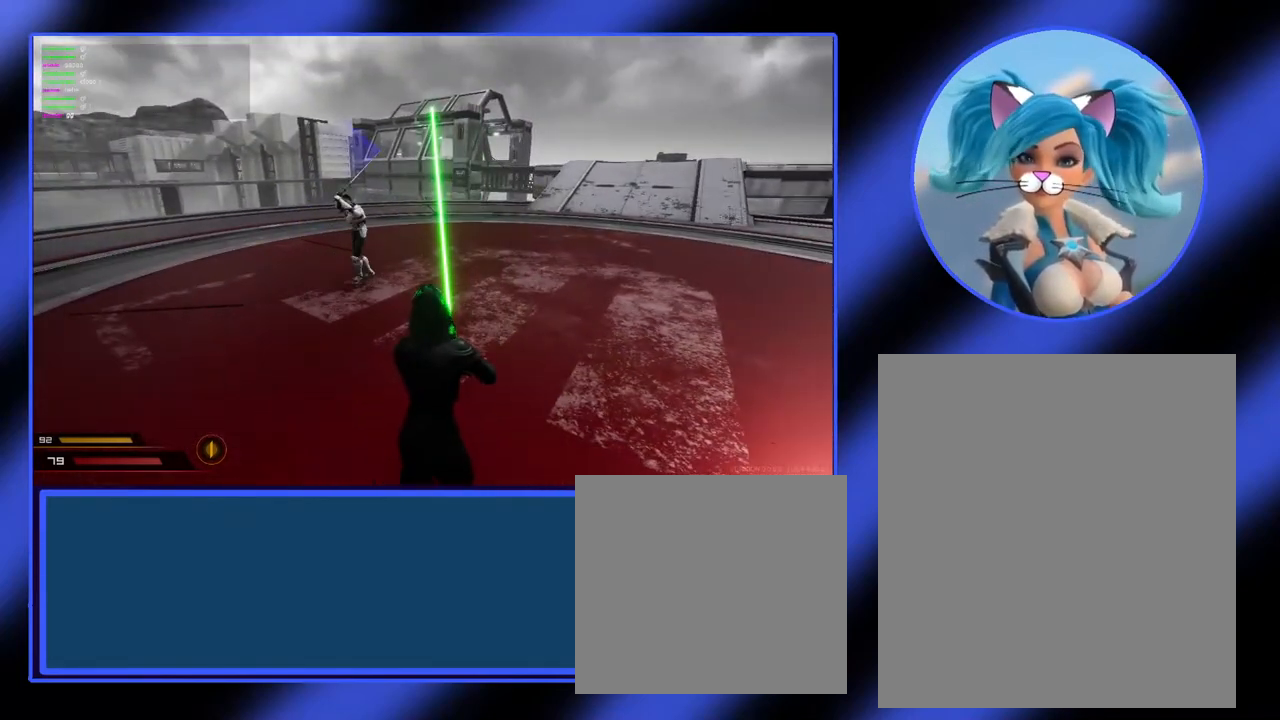
{"keys": ["d"], "mouse": [], "events": [[133, "d", "down"]]}
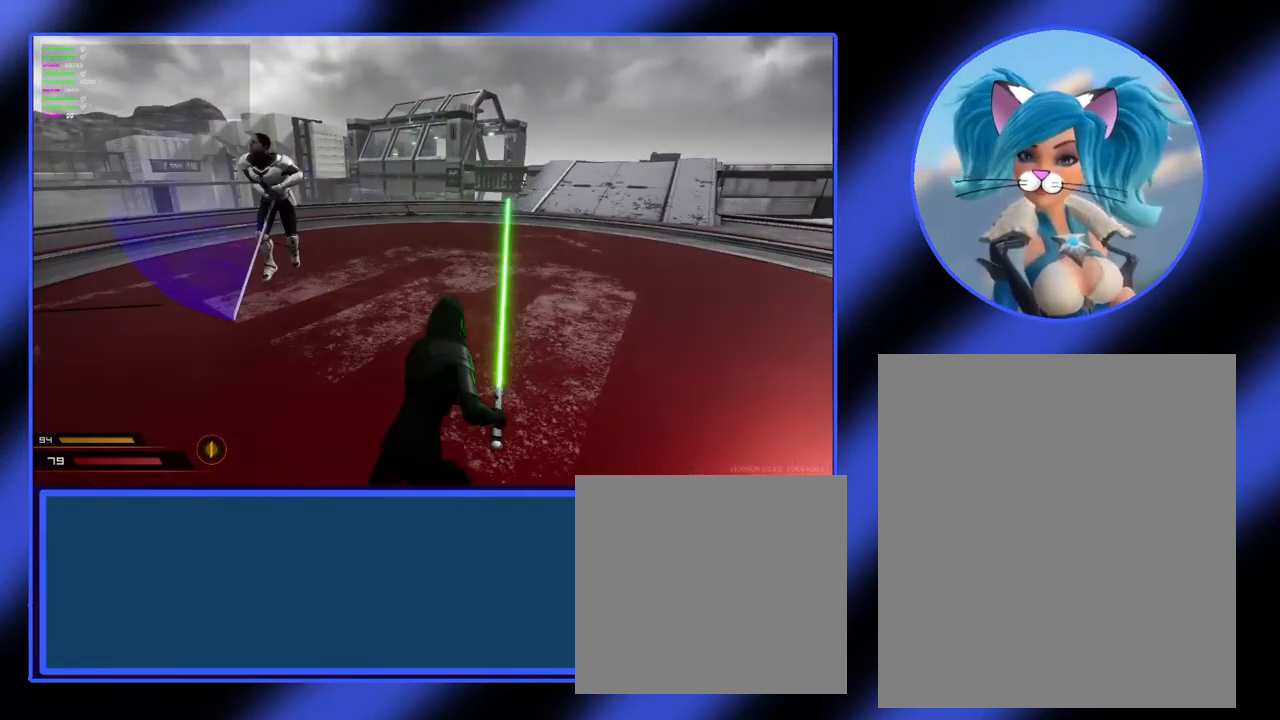
{"keys": ["a"], "mouse": ["left"], "events": [[100, "a", "down"], [133, "d", "up"], [200, "mouse_left", "down"]]}